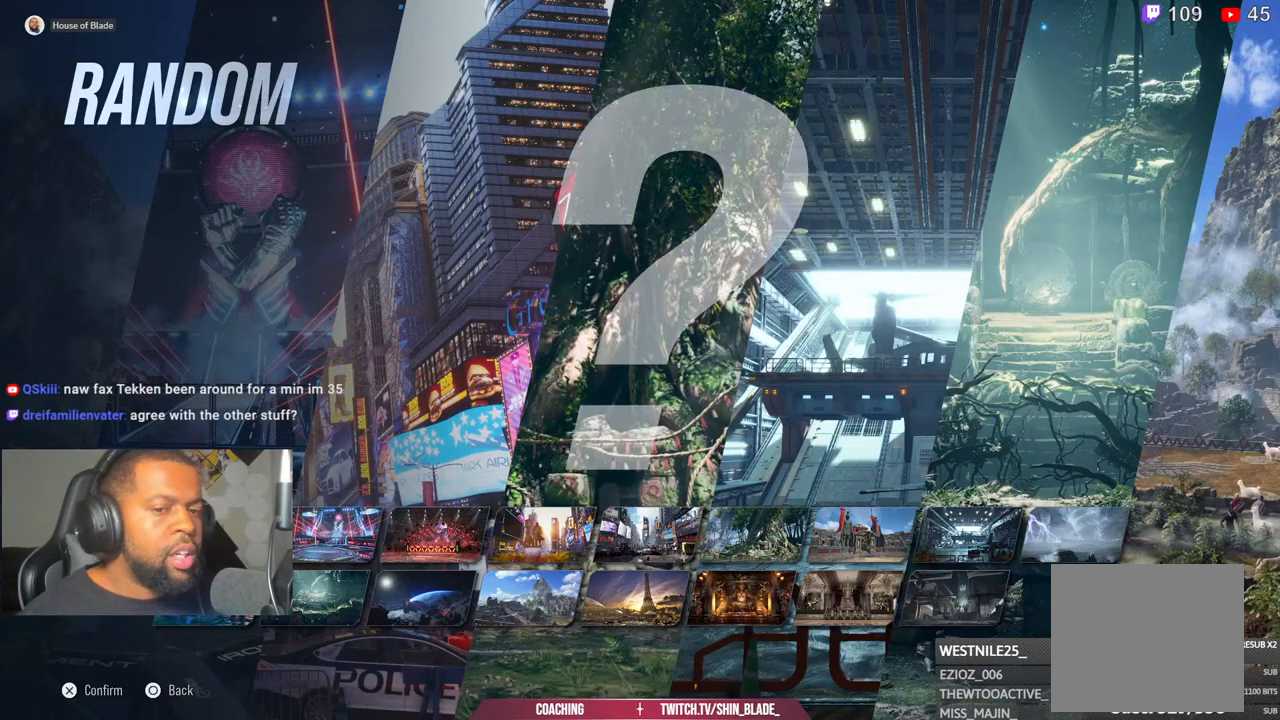
Gameplay with a controller (PlayStation layout); each line is a JSON object with the inputs held at the frame after it. "events" lists button and stick changes between this image and that frame as [ms after this image, input, new state], when the widget could be followed in between.
{"buttons": [], "left_stick": "center", "right_stick": "center", "events": [[367, "CROSS", "down"], [500, "CROSS", "up"]]}
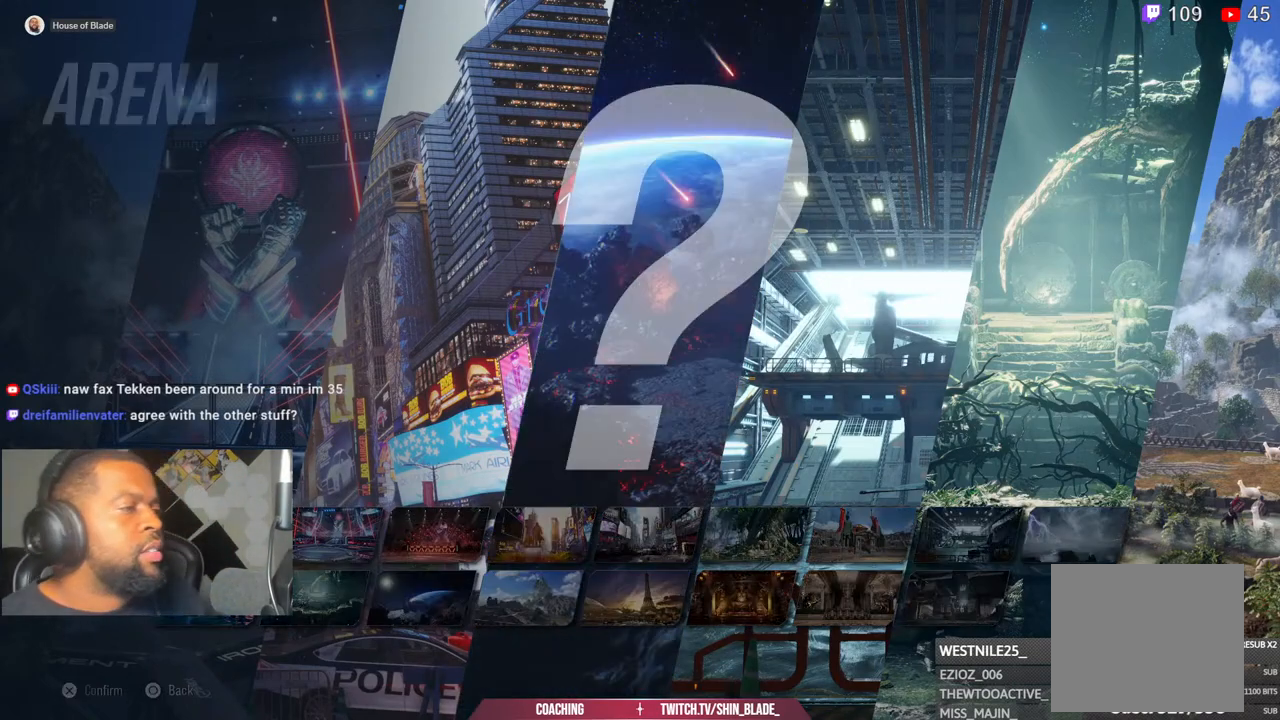
{"buttons": [], "left_stick": "center", "right_stick": "center"}
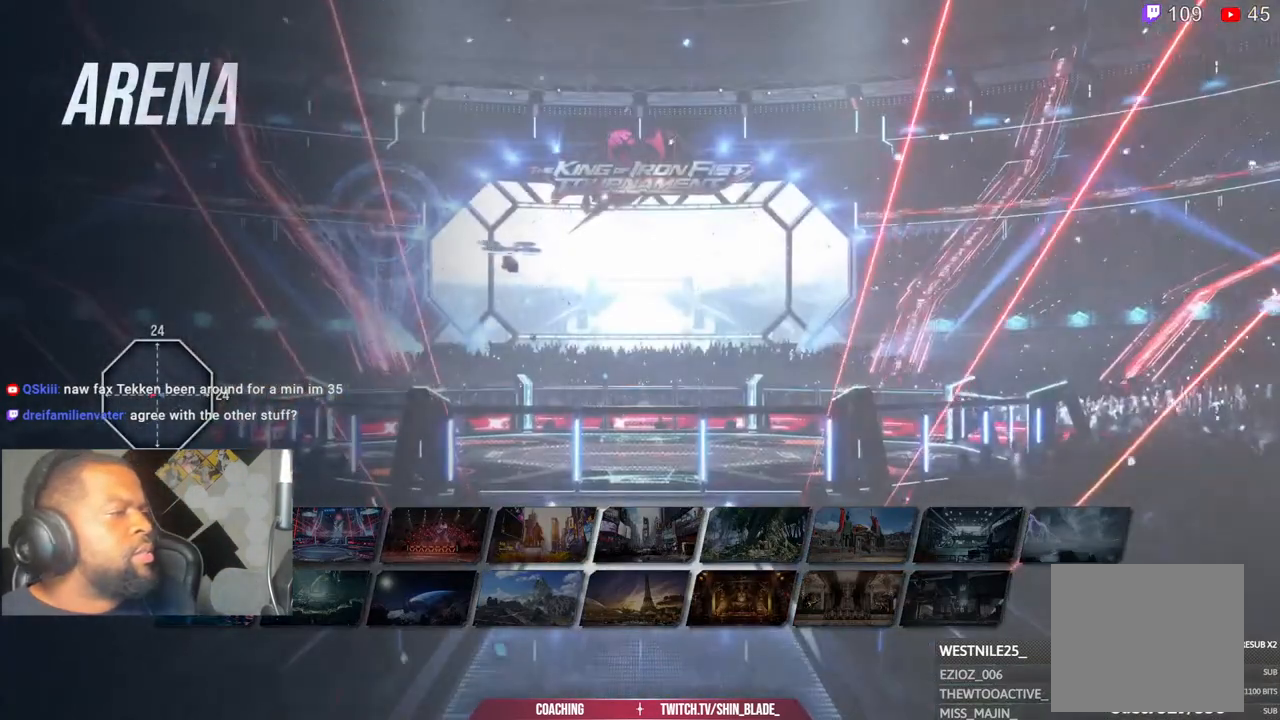
{"buttons": [], "left_stick": "center", "right_stick": "center", "events": [[100, "CROSS", "down"], [233, "CROSS", "up"], [300, "CROSS", "down"], [433, "CROSS", "up"]]}
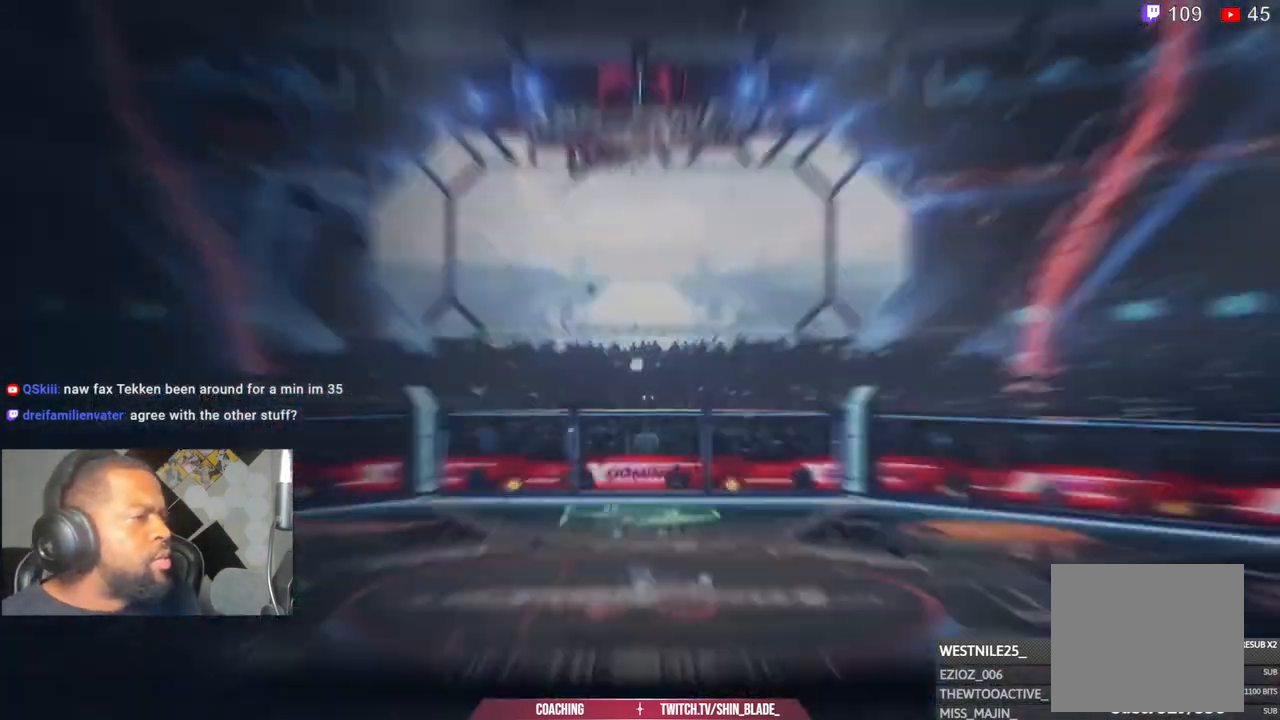
{"buttons": [], "left_stick": "center", "right_stick": "center", "events": [[67, "CROSS", "down"], [183, "CROSS", "up"], [350, "CROSS", "down"], [450, "CROSS", "up"]]}
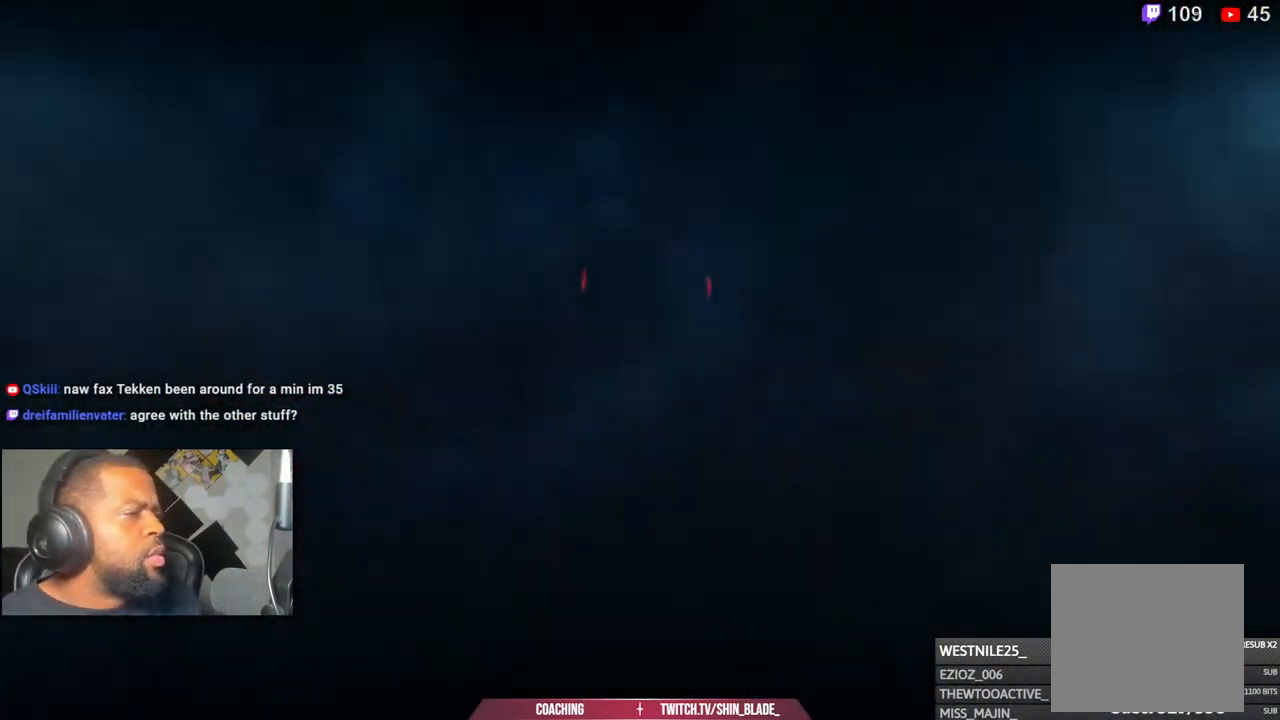
{"buttons": ["CROSS"], "left_stick": "center", "right_stick": "center", "events": [[100, "CROSS", "down"], [267, "CROSS", "up"], [433, "CROSS", "down"]]}
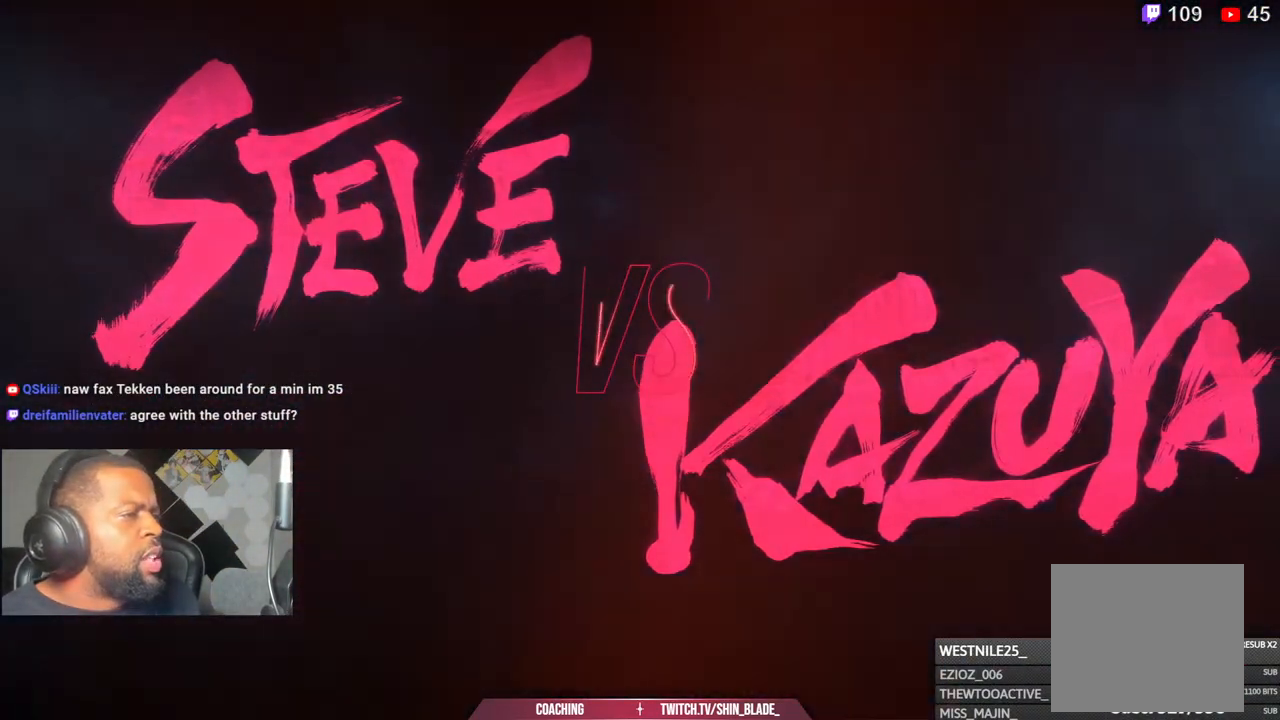
{"buttons": ["CROSS"], "left_stick": "center", "right_stick": "center"}
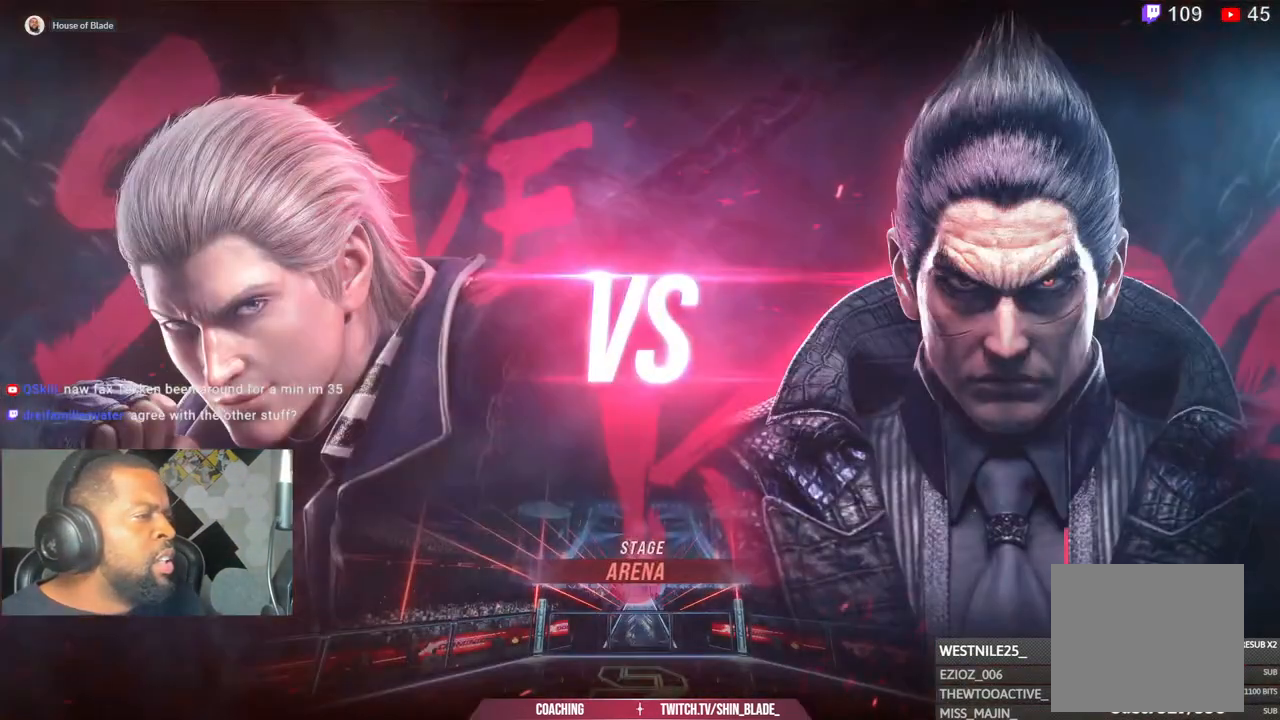
{"buttons": ["CROSS"], "left_stick": "center", "right_stick": "center", "events": [[67, "CROSS", "up"], [83, "CROSS", "down"]]}
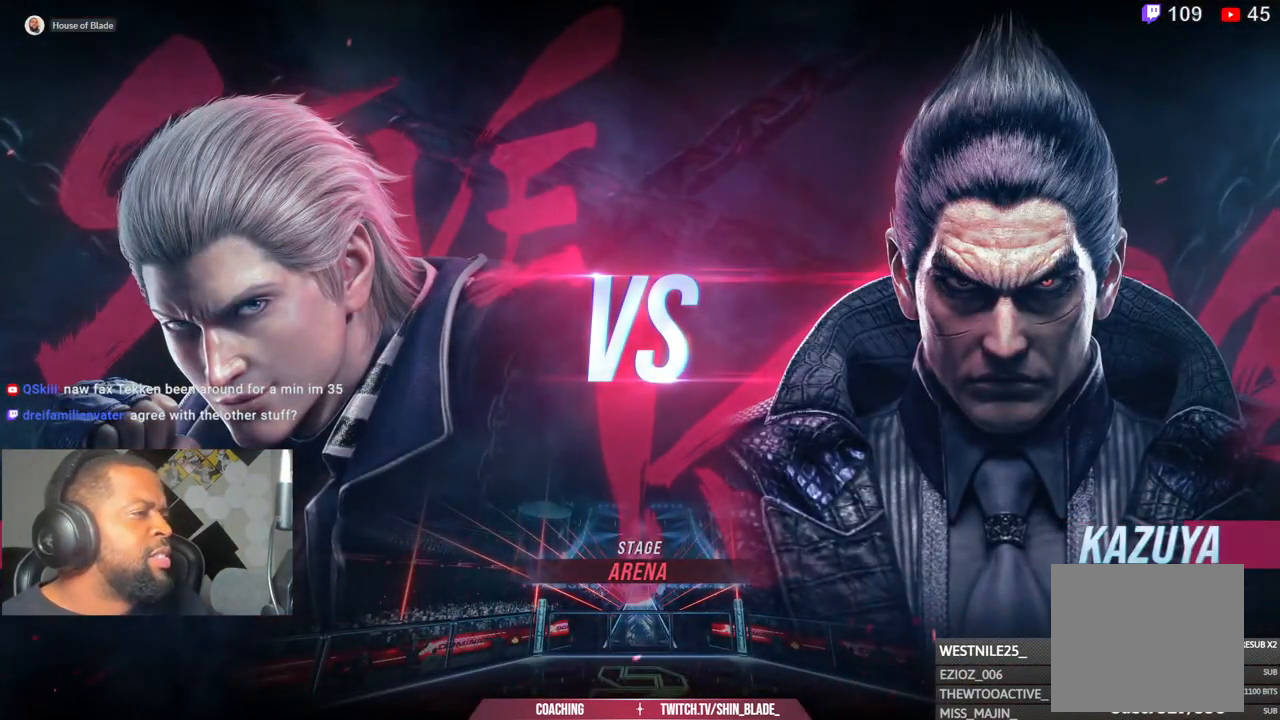
{"buttons": [], "left_stick": "center", "right_stick": "center", "events": [[17, "CROSS", "up"], [117, "CROSS", "down"], [233, "CROSS", "up"]]}